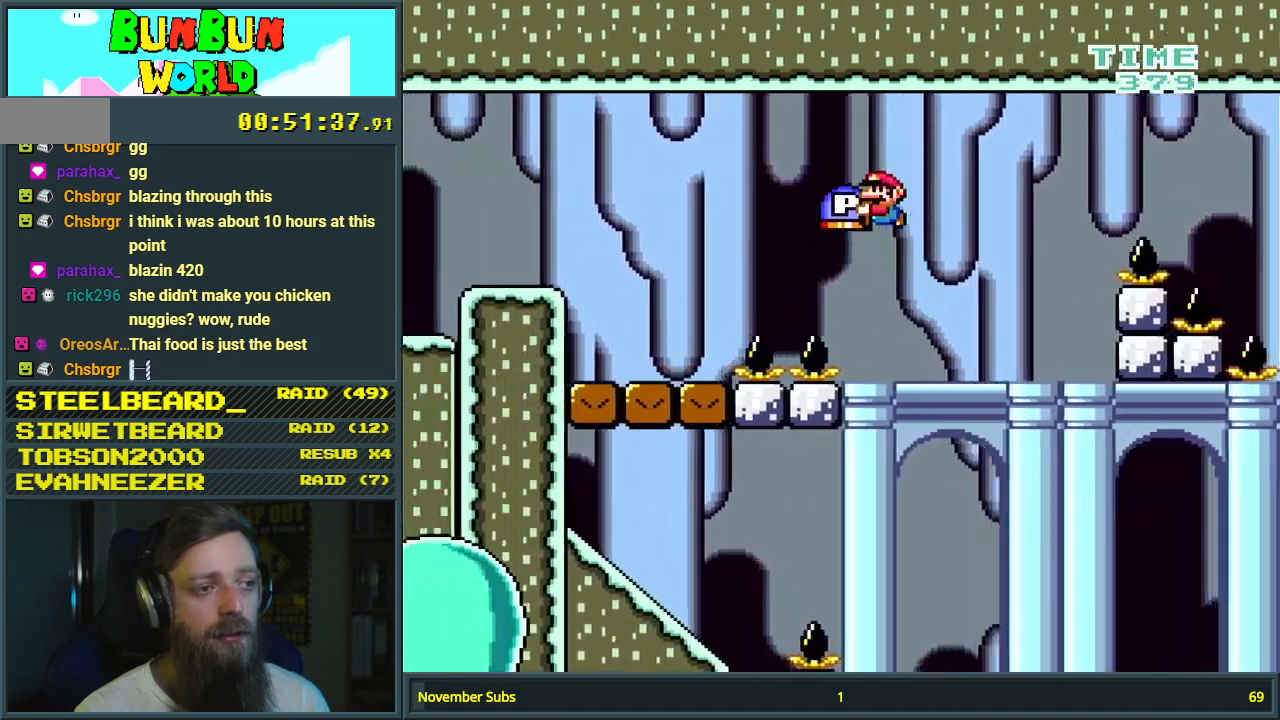
Gameplay with a controller (Nintendo layout); each line is a JSON object with the inputs held at the frame after it. "events" lists button and stick changes between this image and that frame as [ms after this image, input, new state], when the widget could be followed in between. Not read: L3 R3.
{"buttons": ["Y", "DPAD_RIGHT"], "events": [[167, "DPAD_LEFT", "up"], [183, "B", "up"], [417, "DPAD_RIGHT", "down"]]}
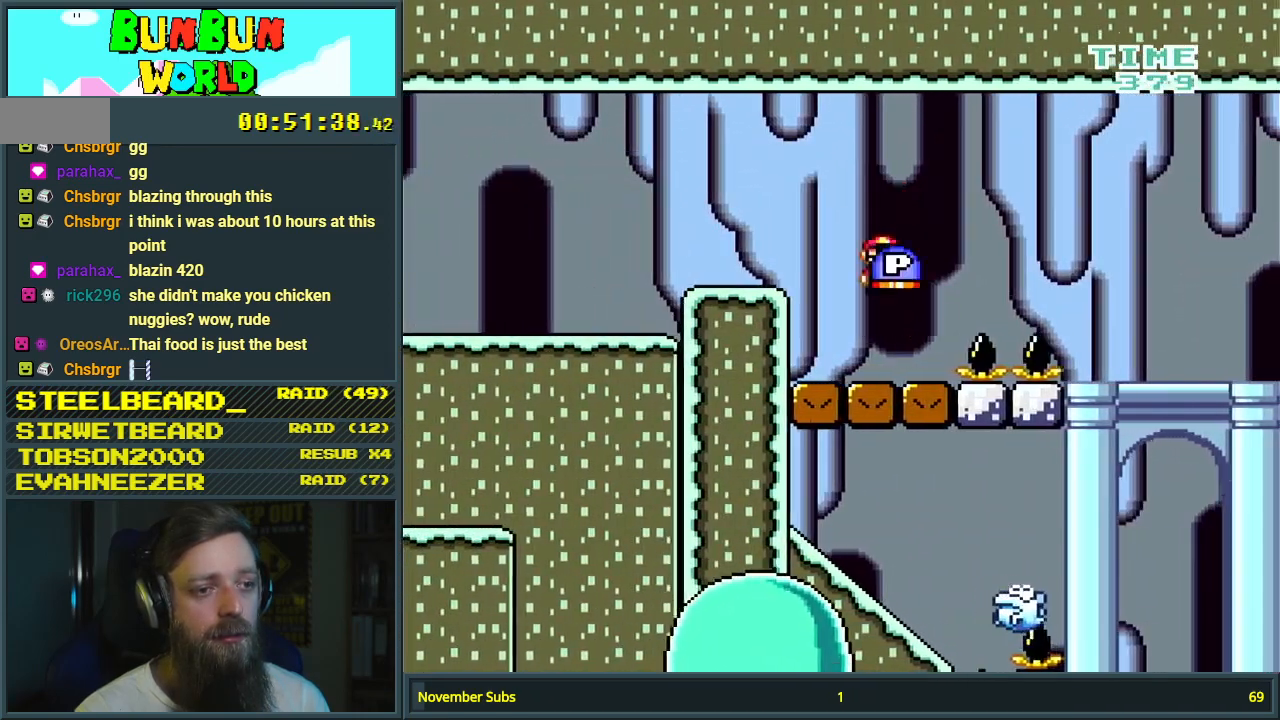
{"buttons": [], "events": [[50, "DPAD_RIGHT", "up"], [183, "DPAD_LEFT", "down"], [283, "DPAD_LEFT", "up"], [350, "Y", "up"], [383, "DPAD_DOWN", "down"], [500, "DPAD_DOWN", "up"]]}
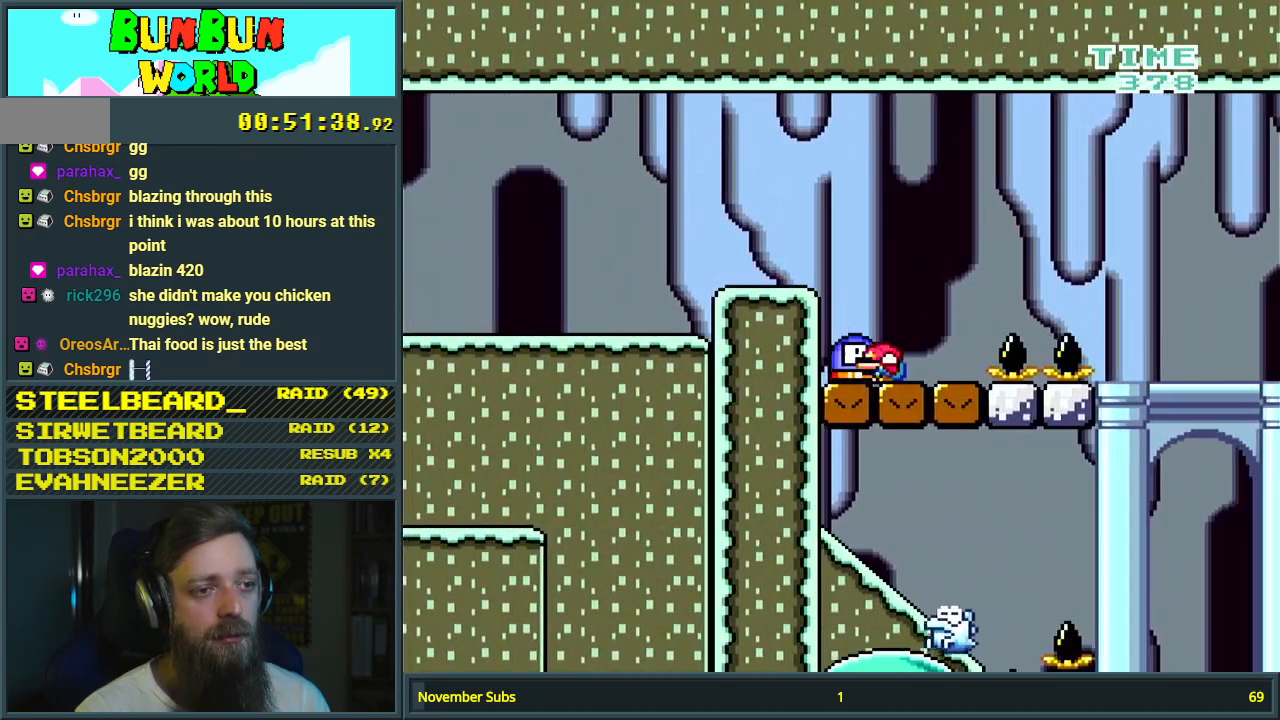
{"buttons": [], "events": [[100, "B", "down"], [250, "B", "up"]]}
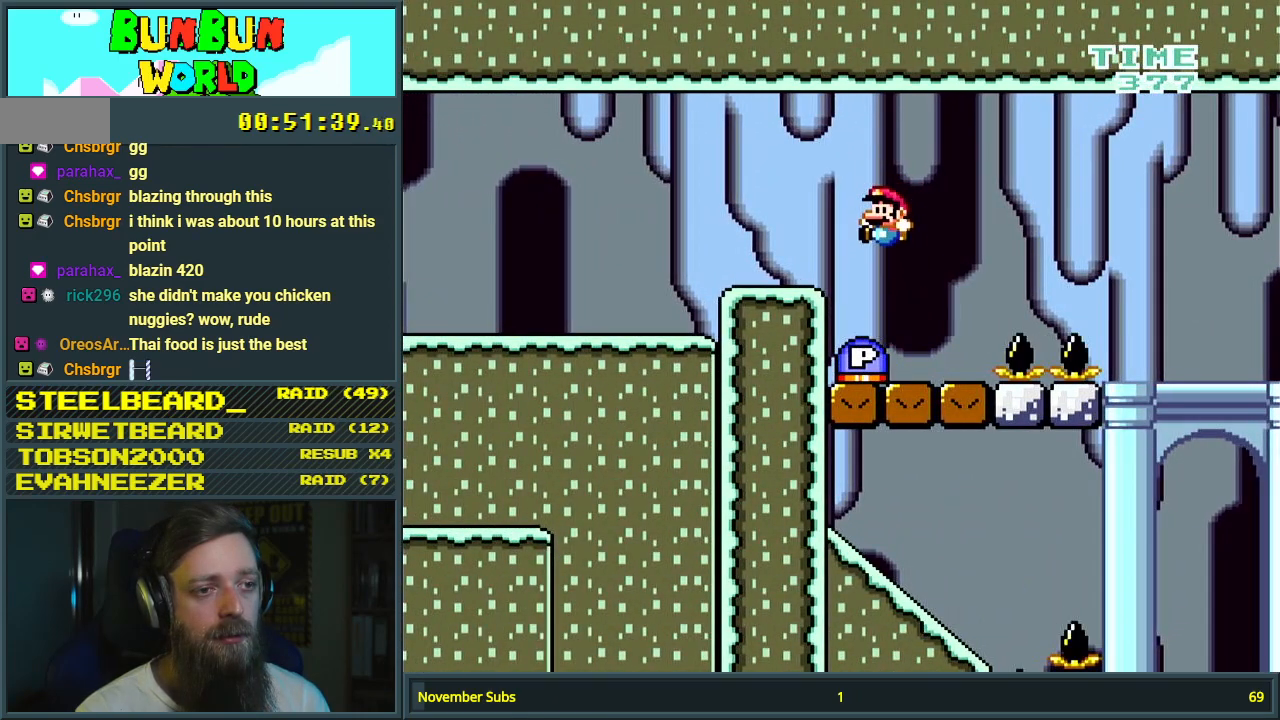
{"buttons": ["X", "DPAD_LEFT"], "events": [[50, "DPAD_LEFT", "down"], [233, "DPAD_LEFT", "up"], [317, "DPAD_LEFT", "down"], [383, "X", "down"]]}
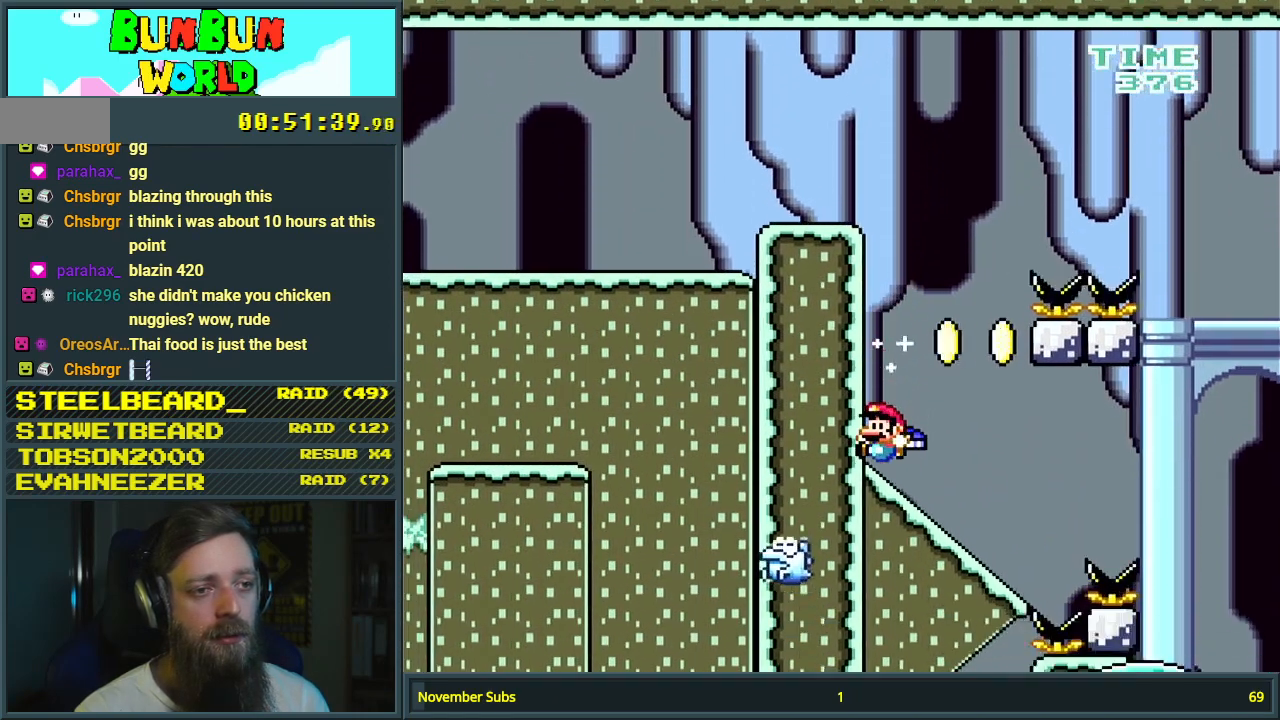
{"buttons": ["X"], "events": [[33, "DPAD_LEFT", "up"], [117, "DPAD_RIGHT", "down"], [183, "DPAD_DOWN", "down"], [183, "DPAD_RIGHT", "up"], [317, "DPAD_DOWN", "up"]]}
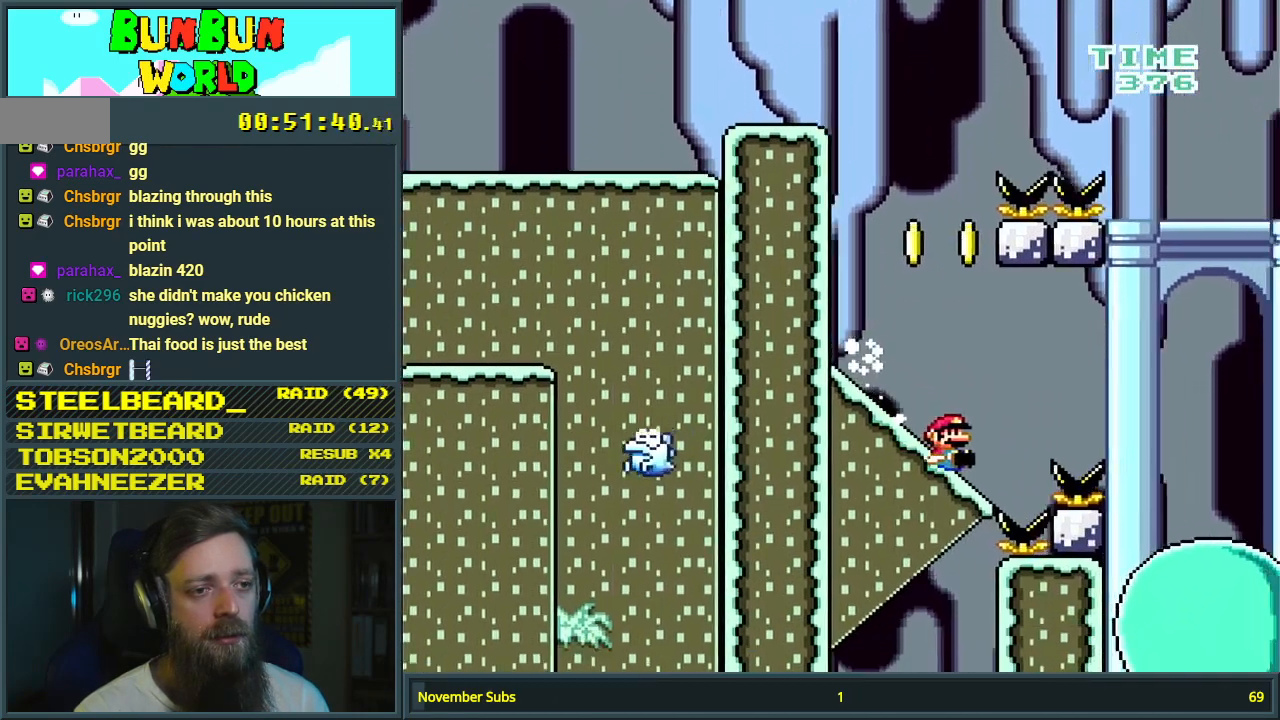
{"buttons": ["A", "X"], "events": [[67, "A", "down"], [183, "A", "up"], [367, "A", "down"]]}
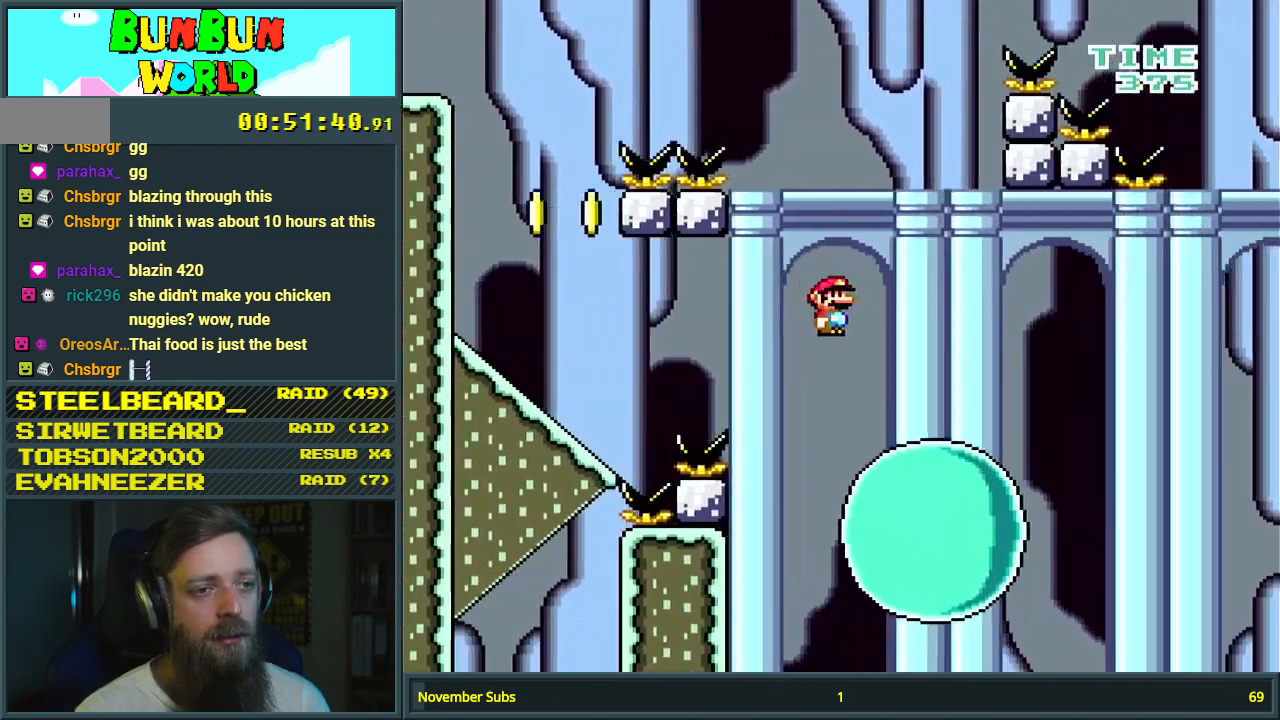
{"buttons": ["X", "DPAD_RIGHT"], "events": [[17, "A", "up"], [283, "DPAD_LEFT", "down"], [400, "DPAD_LEFT", "up"], [483, "DPAD_RIGHT", "down"]]}
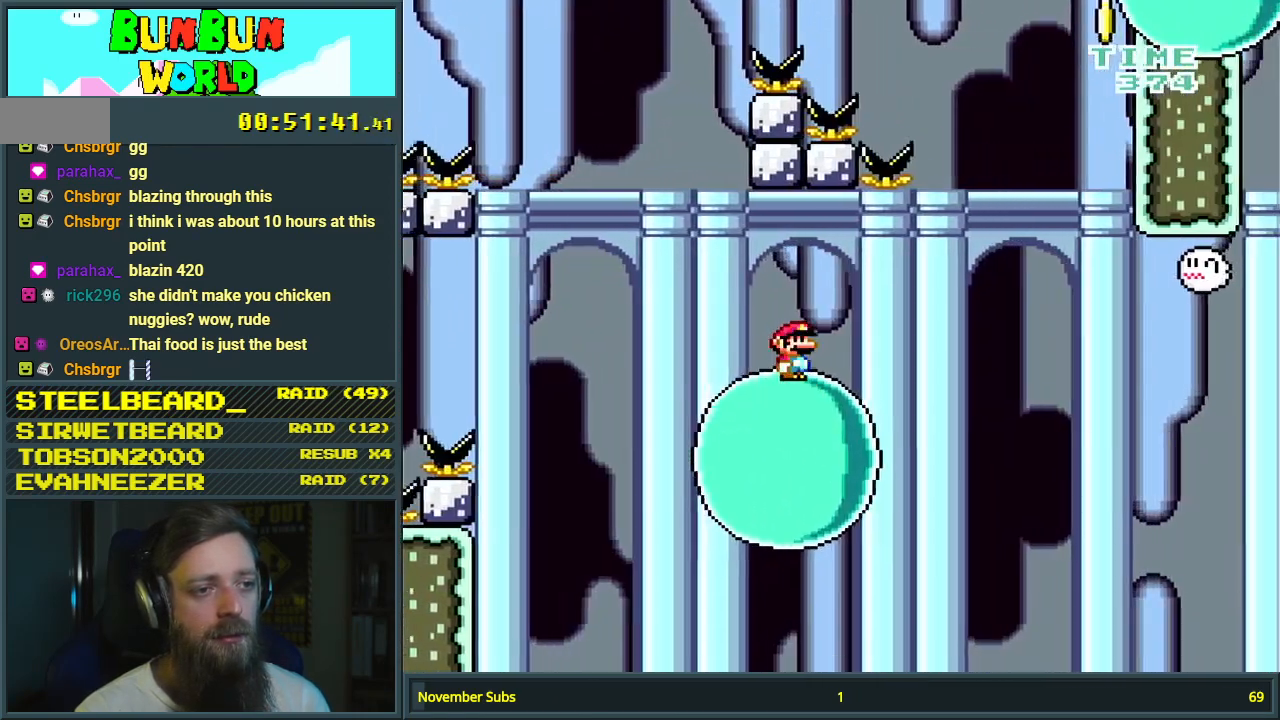
{"buttons": ["X"], "events": [[33, "DPAD_RIGHT", "up"]]}
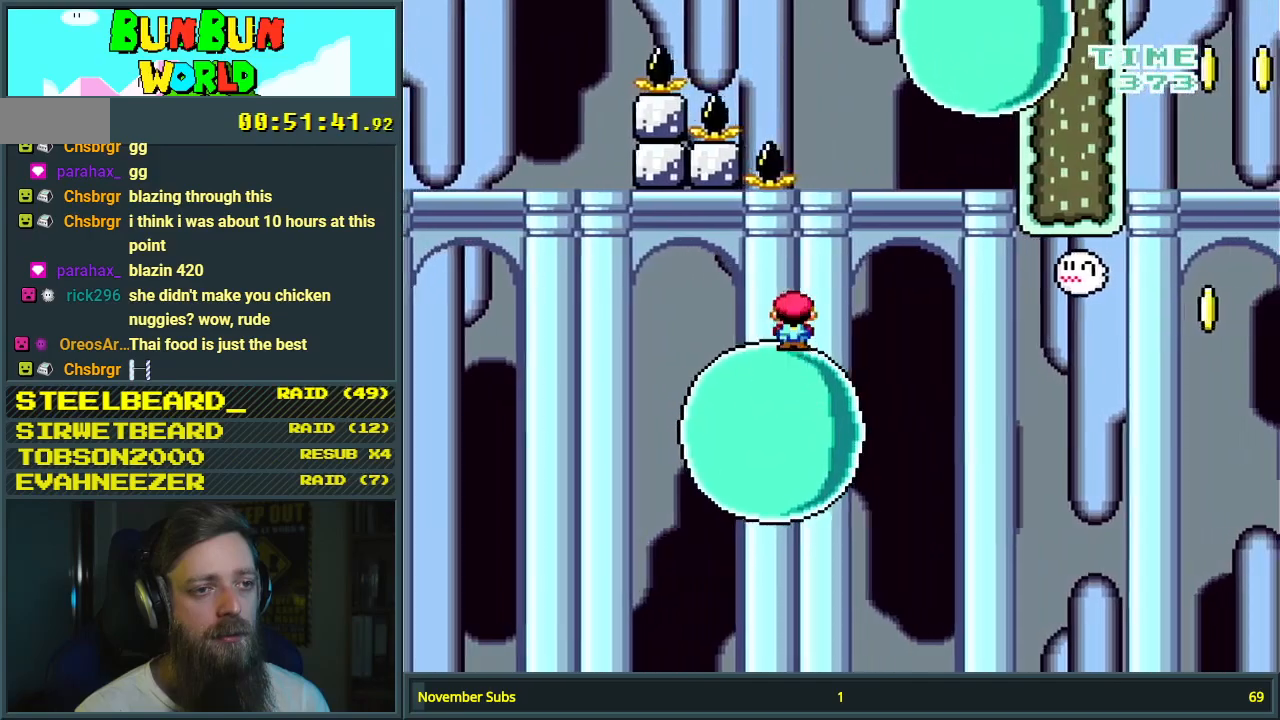
{"buttons": ["X"], "events": []}
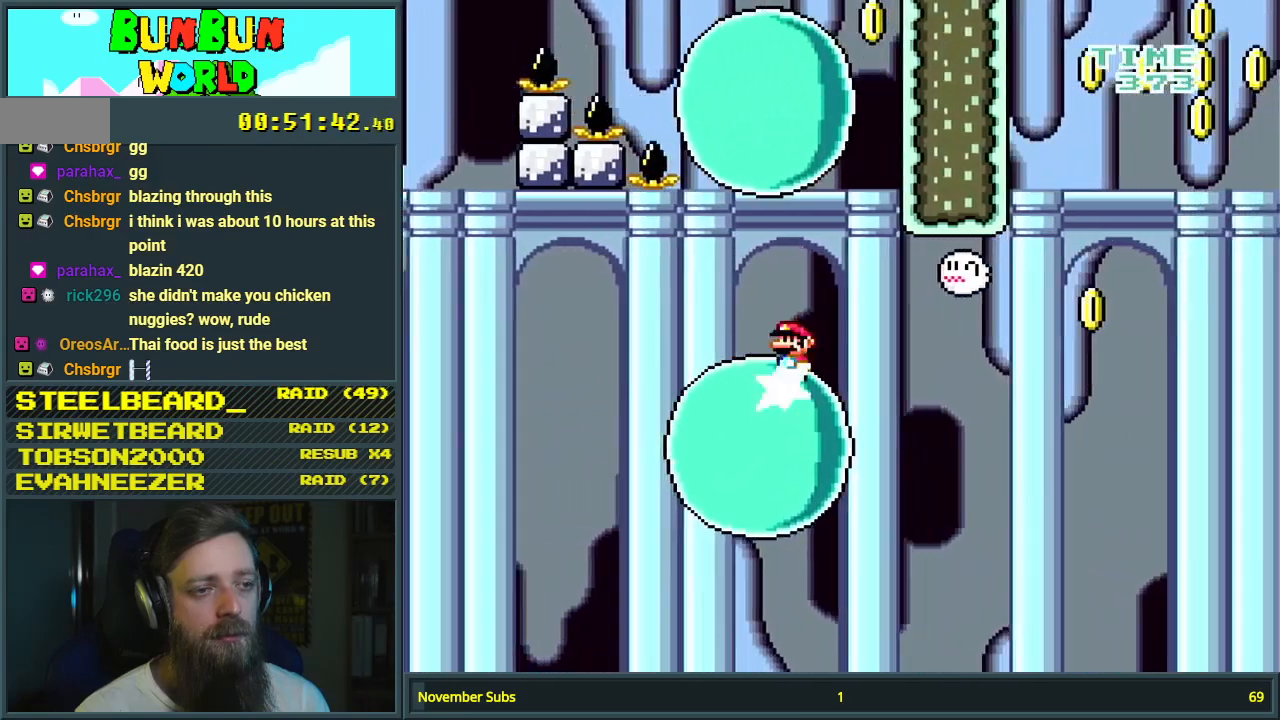
{"buttons": ["X", "DPAD_UP", "DPAD_RIGHT"], "events": [[250, "DPAD_LEFT", "down"], [333, "DPAD_LEFT", "up"], [400, "DPAD_RIGHT", "down"], [483, "DPAD_UP", "down"]]}
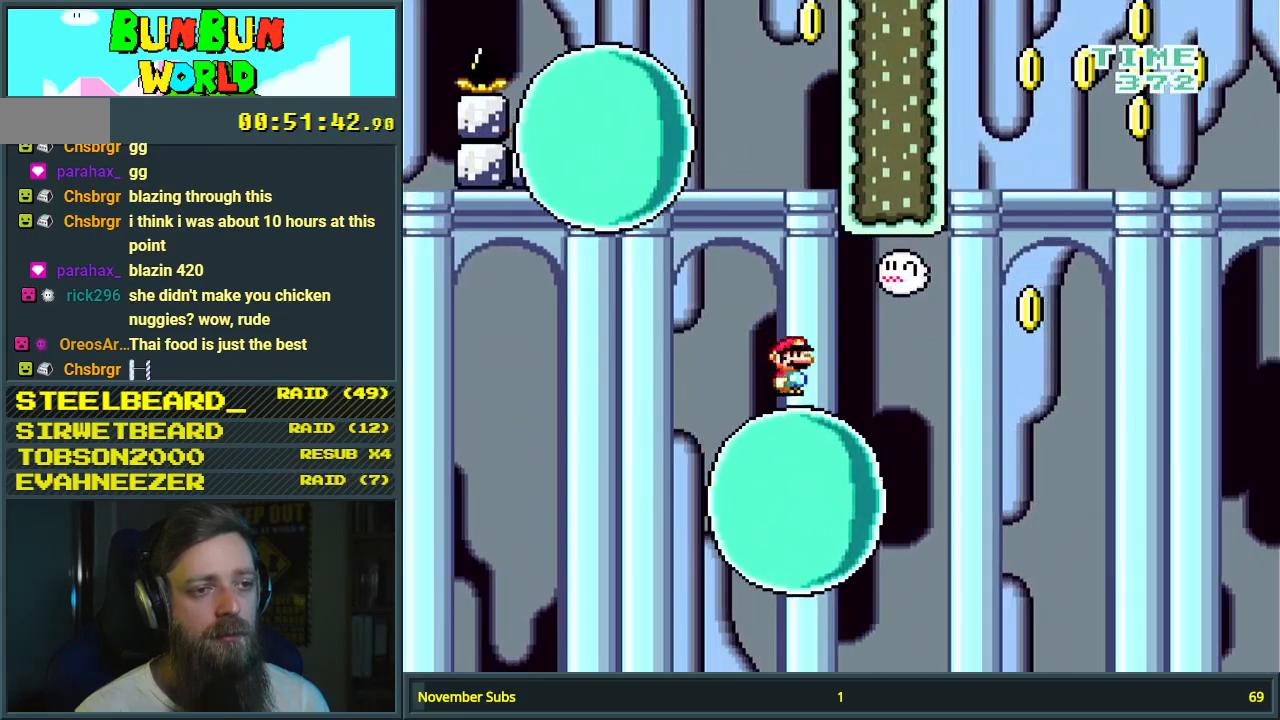
{"buttons": ["X", "DPAD_RIGHT"], "events": [[50, "DPAD_RIGHT", "up"], [83, "DPAD_UP", "up"], [433, "DPAD_RIGHT", "down"]]}
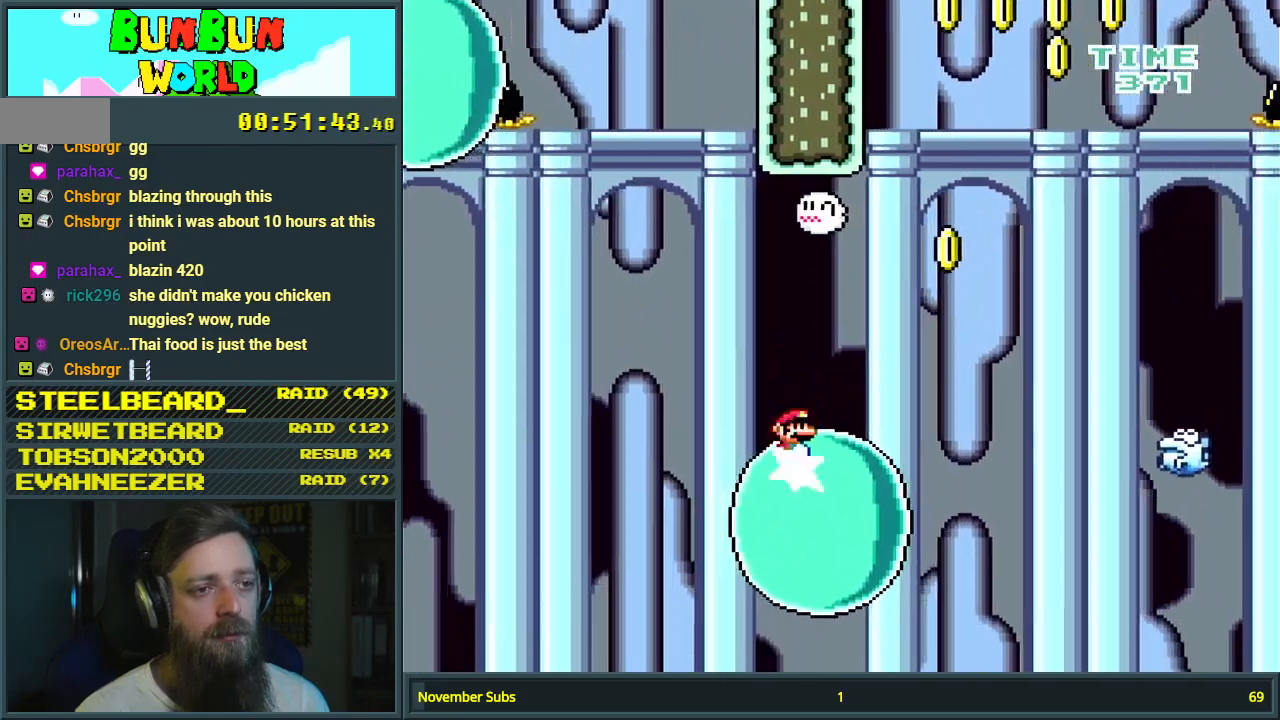
{"buttons": ["A", "X"], "events": [[33, "DPAD_RIGHT", "up"], [167, "A", "down"]]}
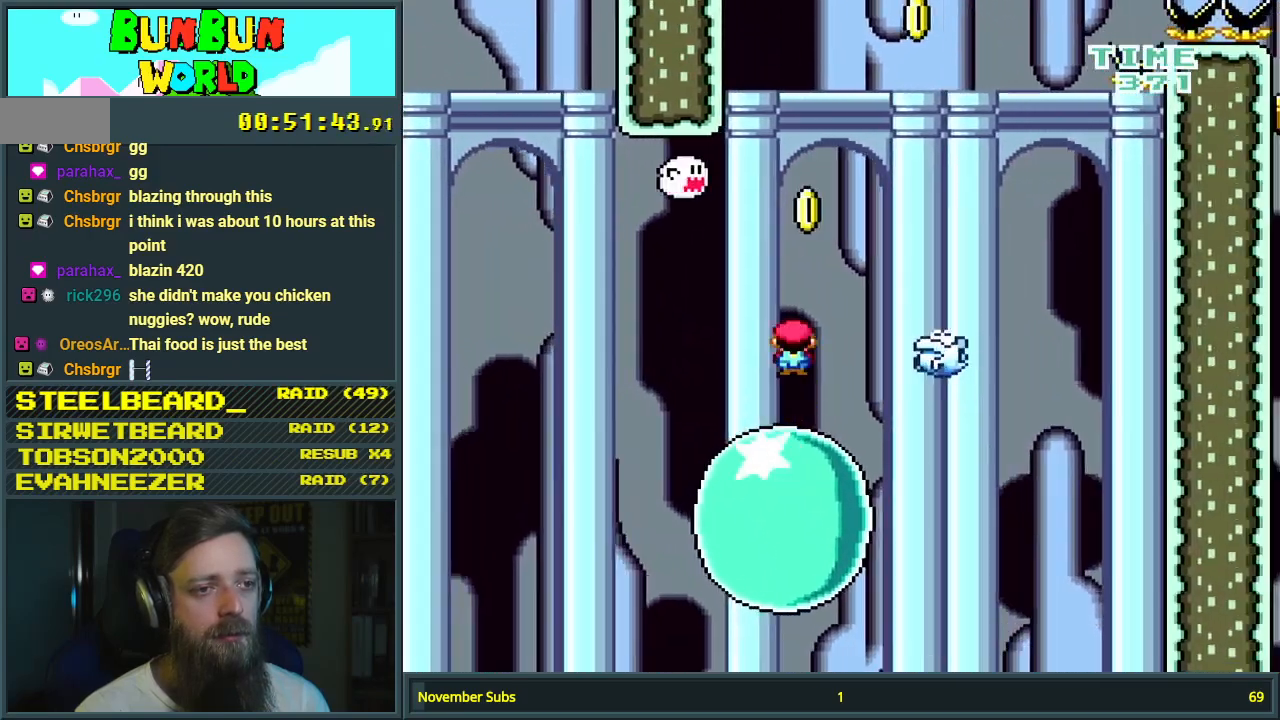
{"buttons": ["A", "X", "DPAD_RIGHT"], "events": [[167, "A", "up"], [217, "DPAD_LEFT", "down"], [267, "A", "down"], [383, "DPAD_LEFT", "up"], [500, "DPAD_RIGHT", "down"]]}
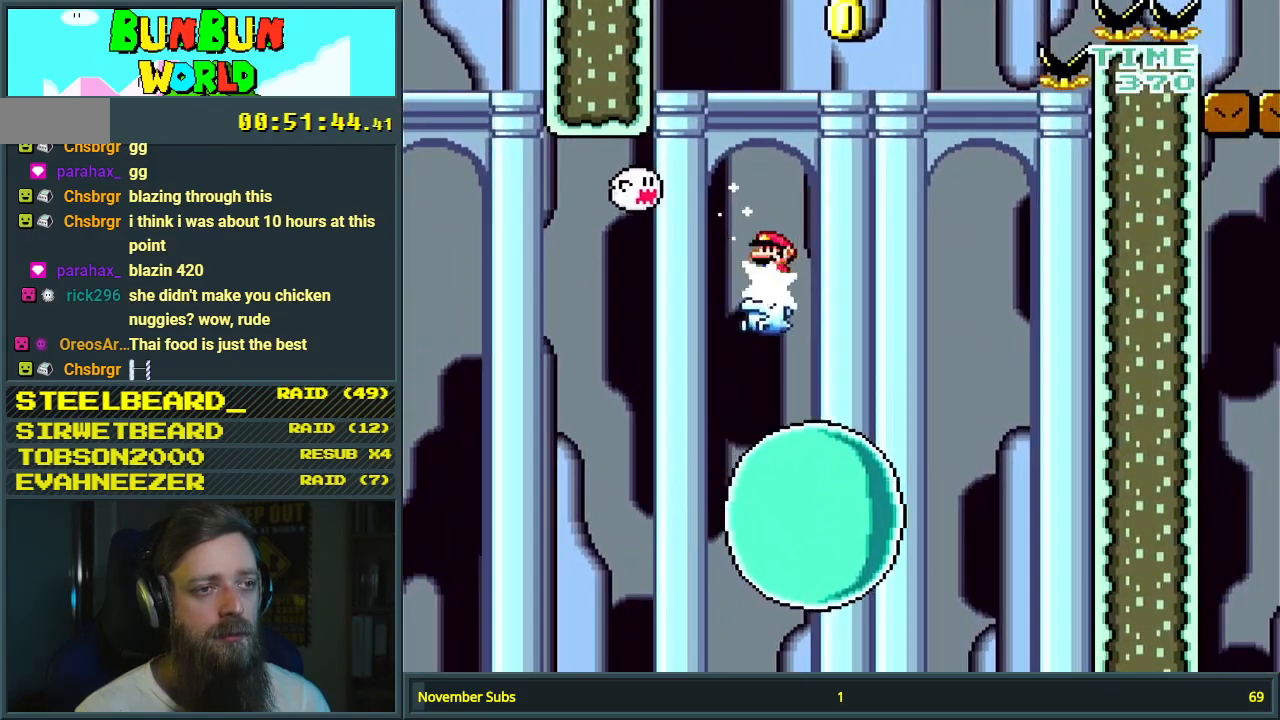
{"buttons": ["X", "DPAD_RIGHT"], "events": [[300, "A", "up"]]}
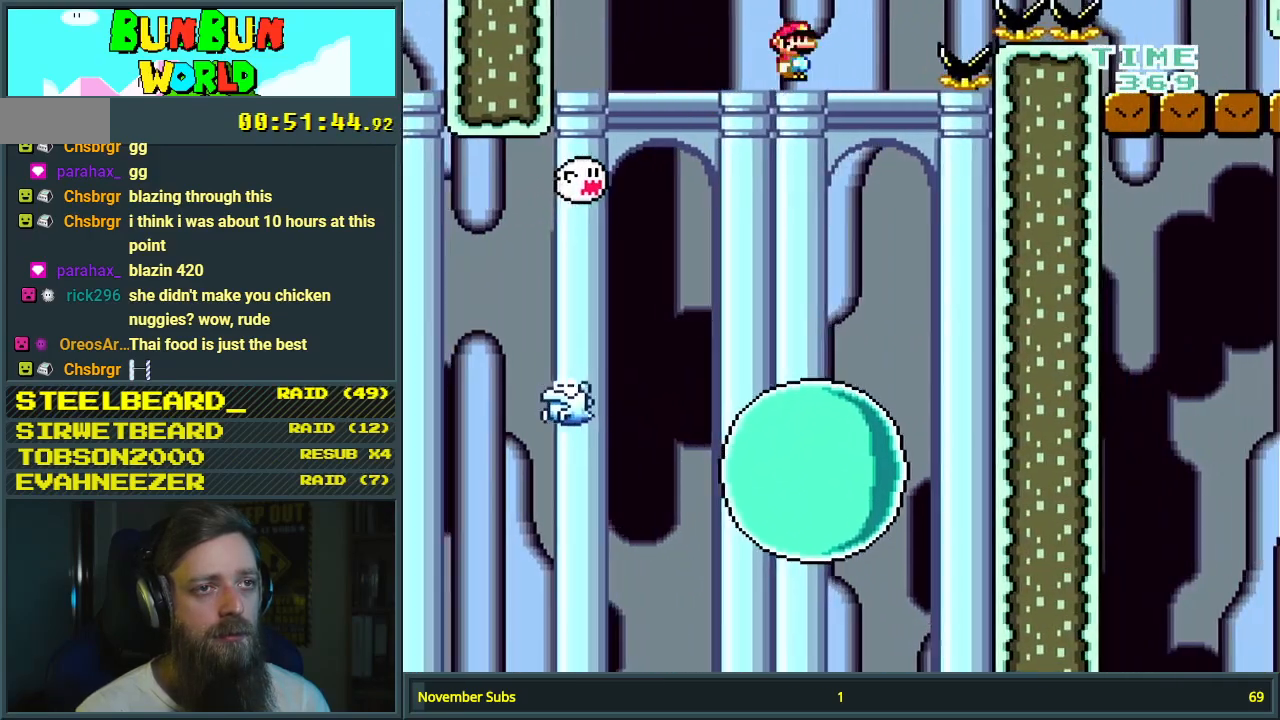
{"buttons": ["A", "X", "DPAD_RIGHT"], "events": [[100, "A", "down"], [433, "A", "up"], [500, "A", "down"]]}
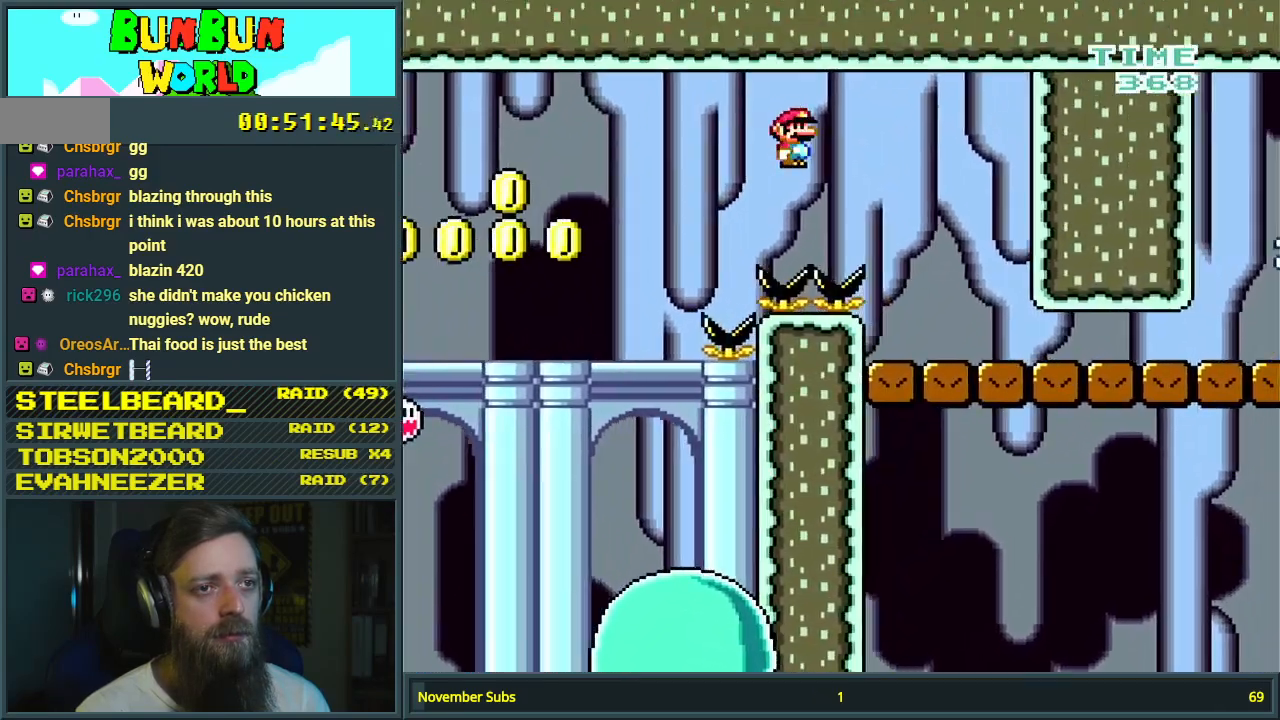
{"buttons": ["X"], "events": [[150, "A", "up"], [150, "DPAD_RIGHT", "up"], [317, "DPAD_LEFT", "down"], [500, "DPAD_LEFT", "up"]]}
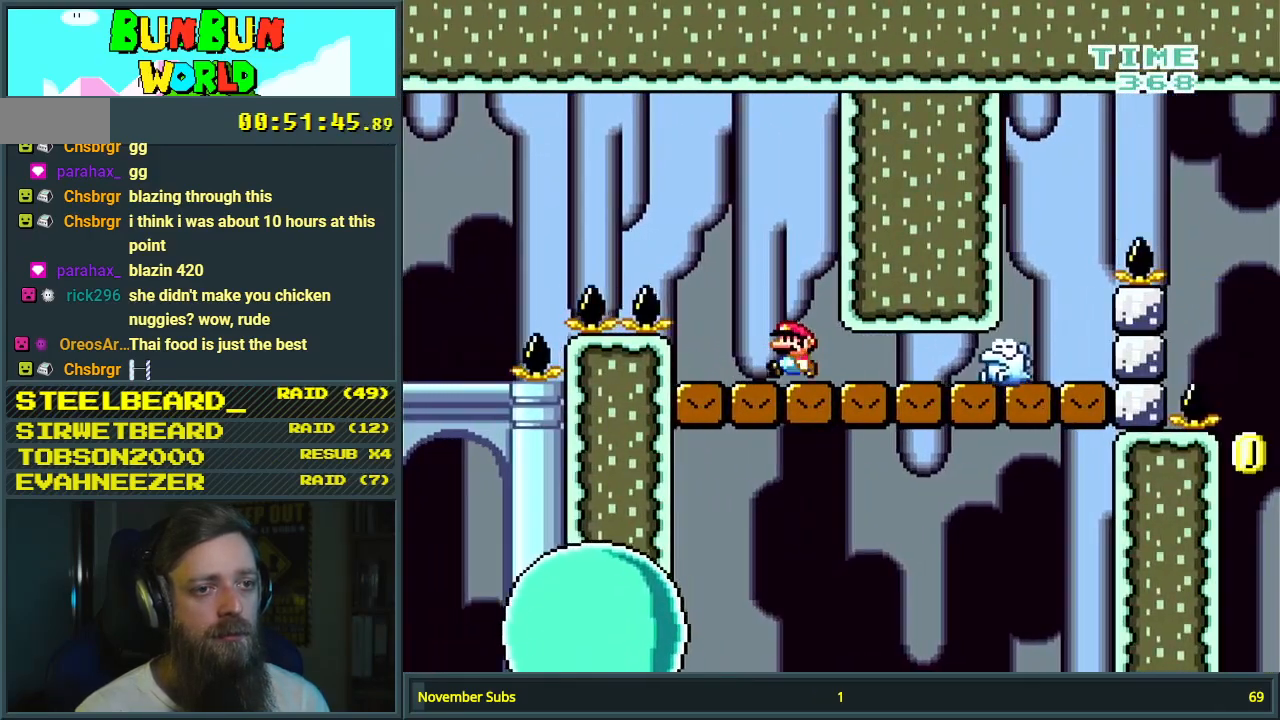
{"buttons": ["X", "DPAD_RIGHT"], "events": [[367, "DPAD_RIGHT", "down"]]}
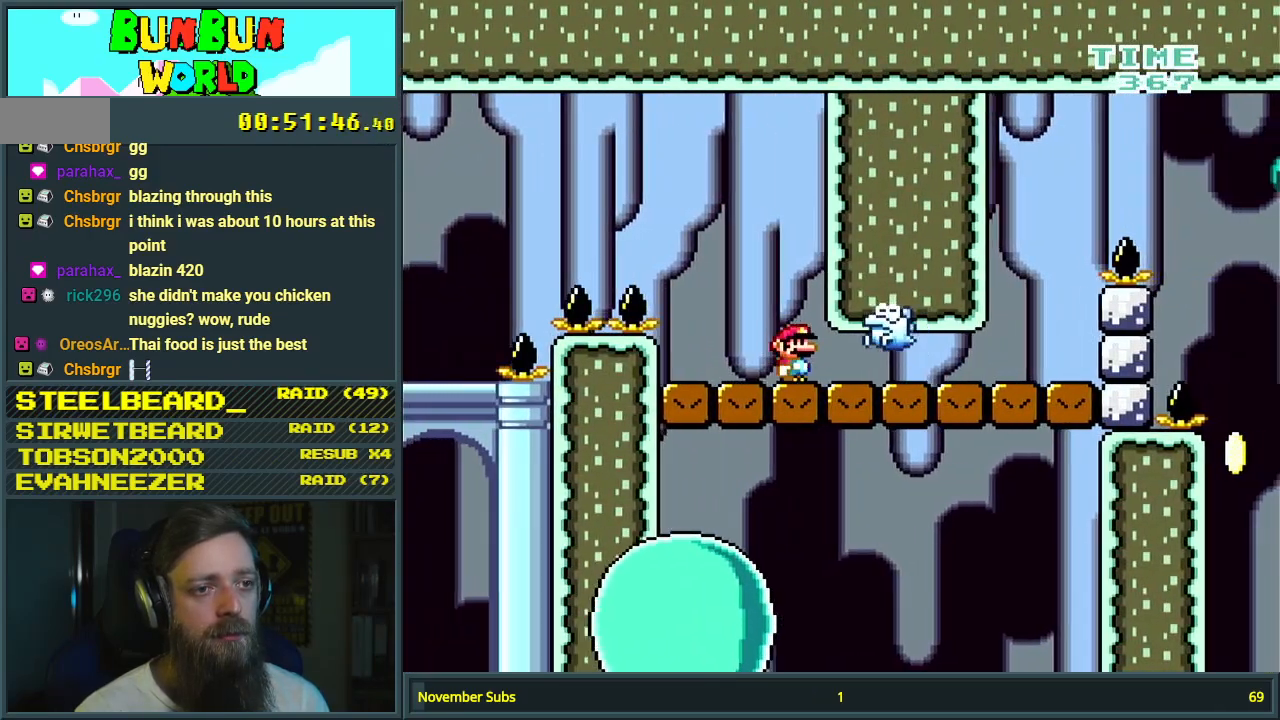
{"buttons": ["X", "DPAD_LEFT"], "events": [[400, "DPAD_RIGHT", "up"], [450, "DPAD_LEFT", "down"]]}
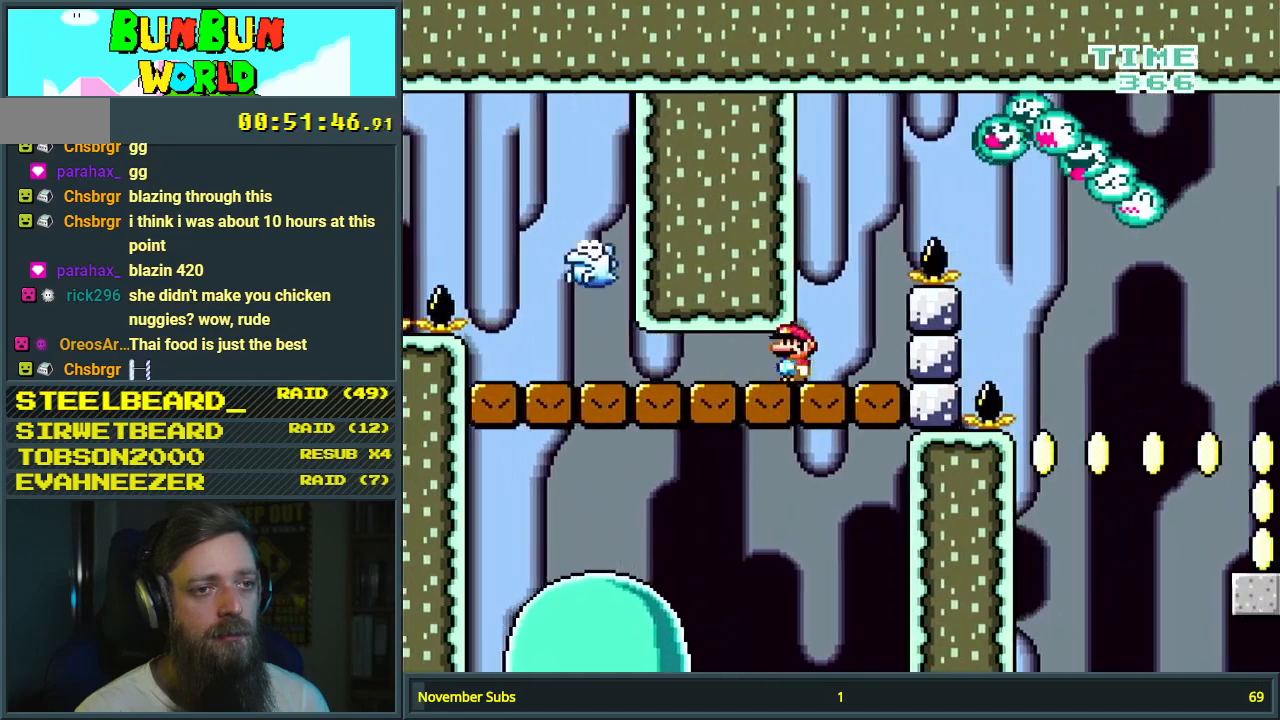
{"buttons": ["X", "DPAD_LEFT"], "events": [[150, "DPAD_LEFT", "up"], [450, "DPAD_LEFT", "down"]]}
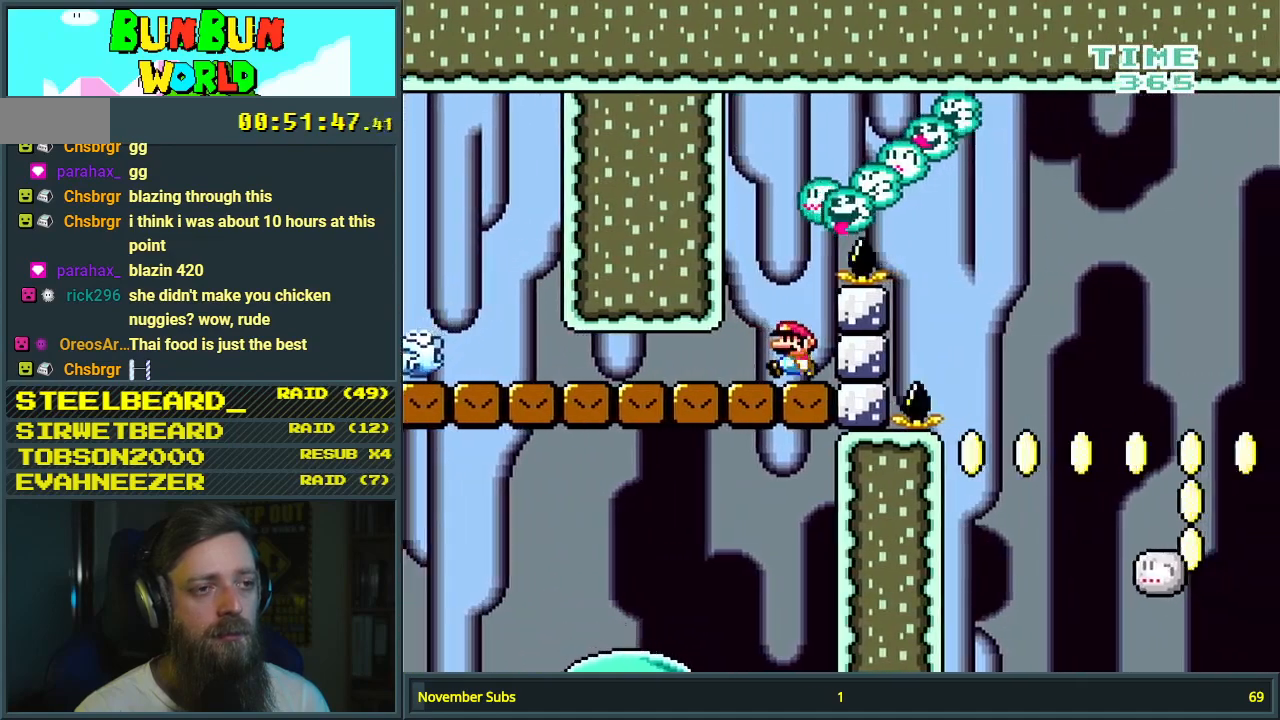
{"buttons": ["X"], "events": [[133, "DPAD_LEFT", "up"], [267, "DPAD_RIGHT", "down"], [333, "DPAD_RIGHT", "up"]]}
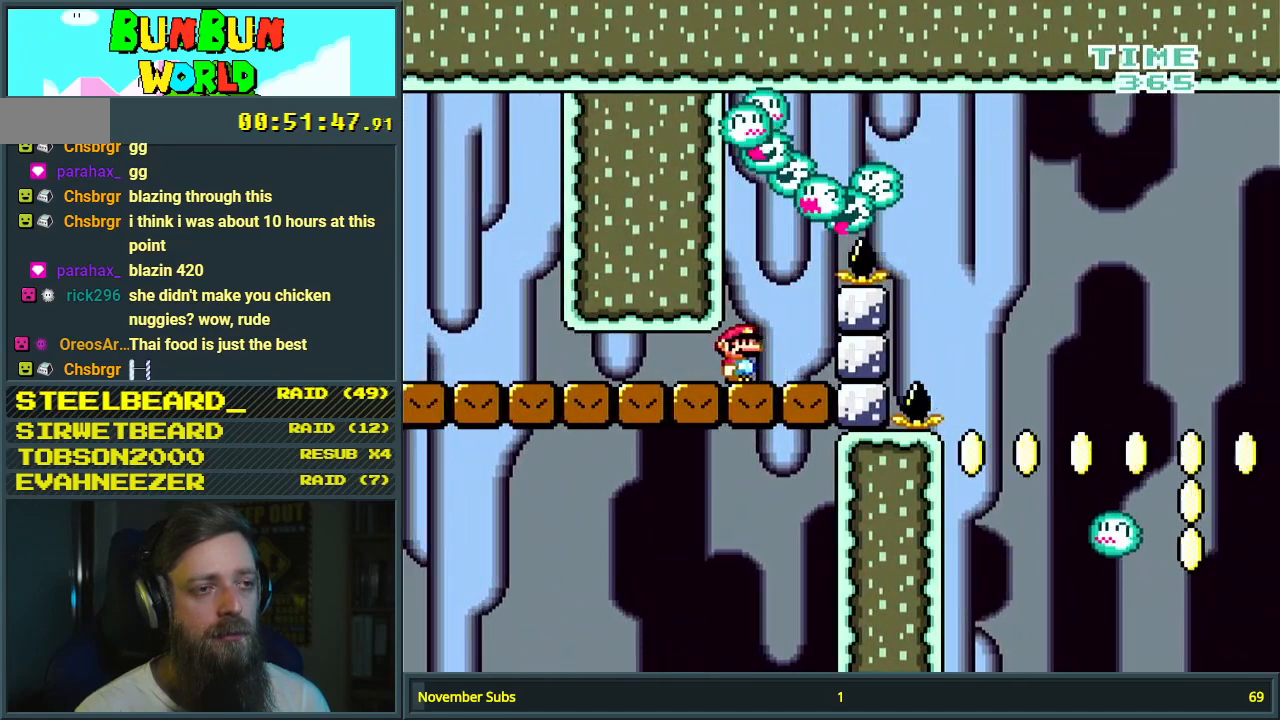
{"buttons": [], "events": [[300, "DPAD_RIGHT", "down"], [350, "X", "up"], [367, "DPAD_RIGHT", "up"]]}
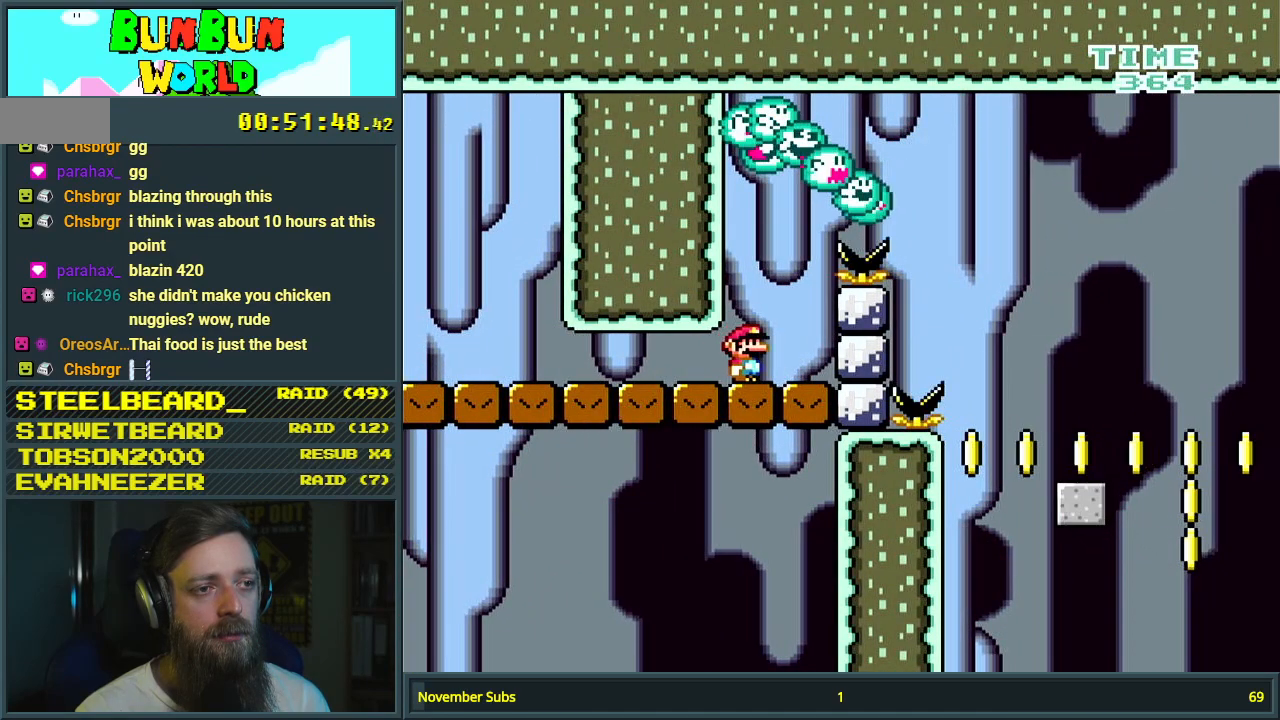
{"buttons": ["Y"], "events": [[133, "Y", "down"]]}
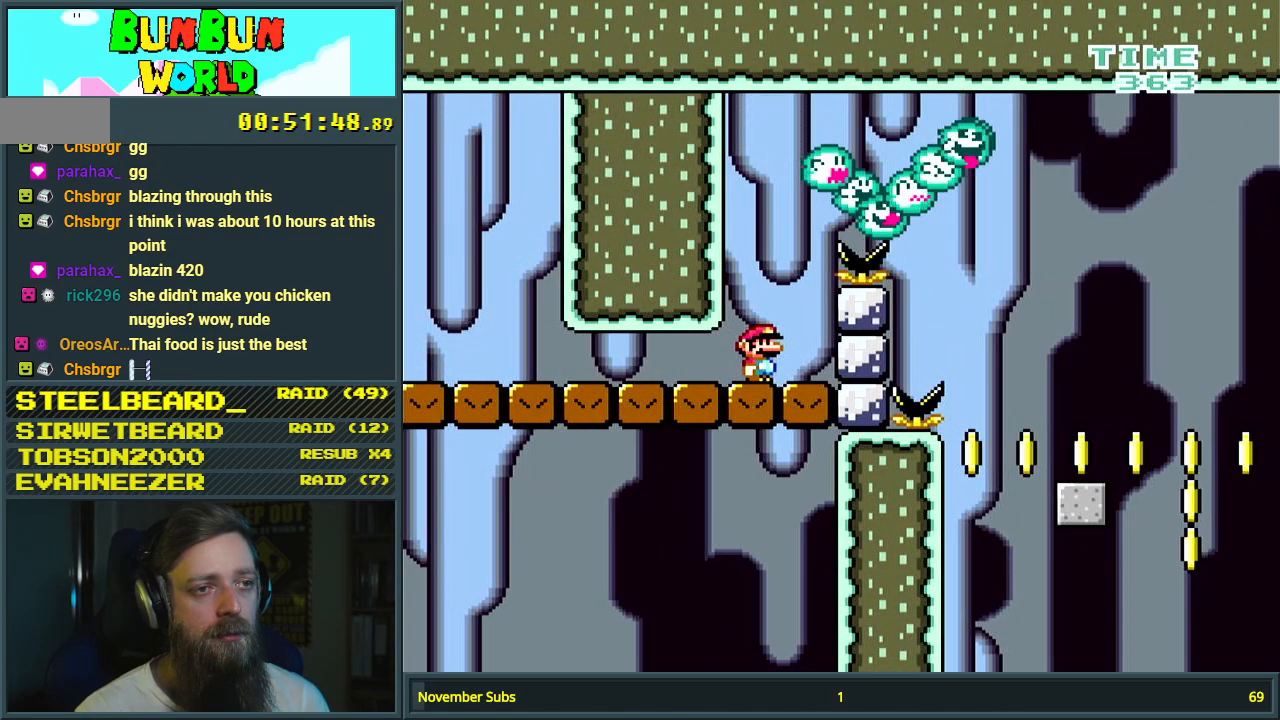
{"buttons": ["B", "Y", "DPAD_RIGHT"], "events": [[383, "DPAD_RIGHT", "down"], [400, "B", "down"]]}
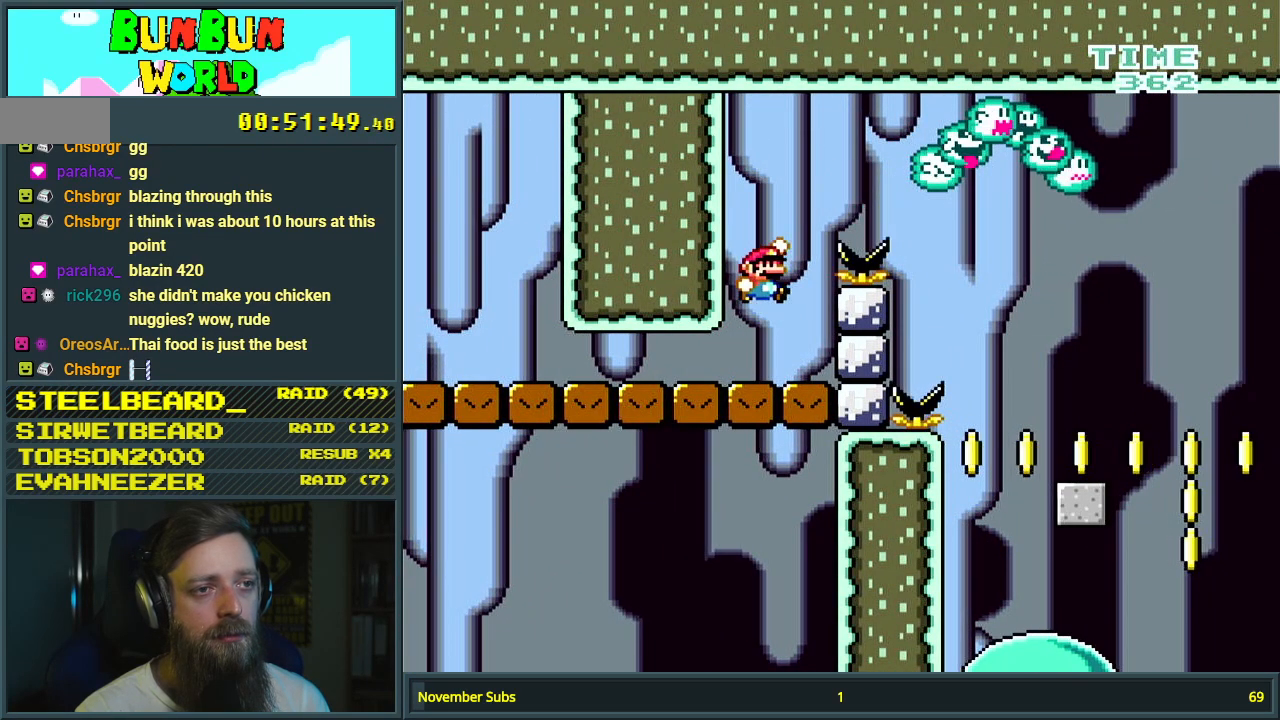
{"buttons": ["B", "X", "Y", "DPAD_RIGHT"], "events": [[267, "B", "up"], [300, "B", "down"], [500, "X", "down"]]}
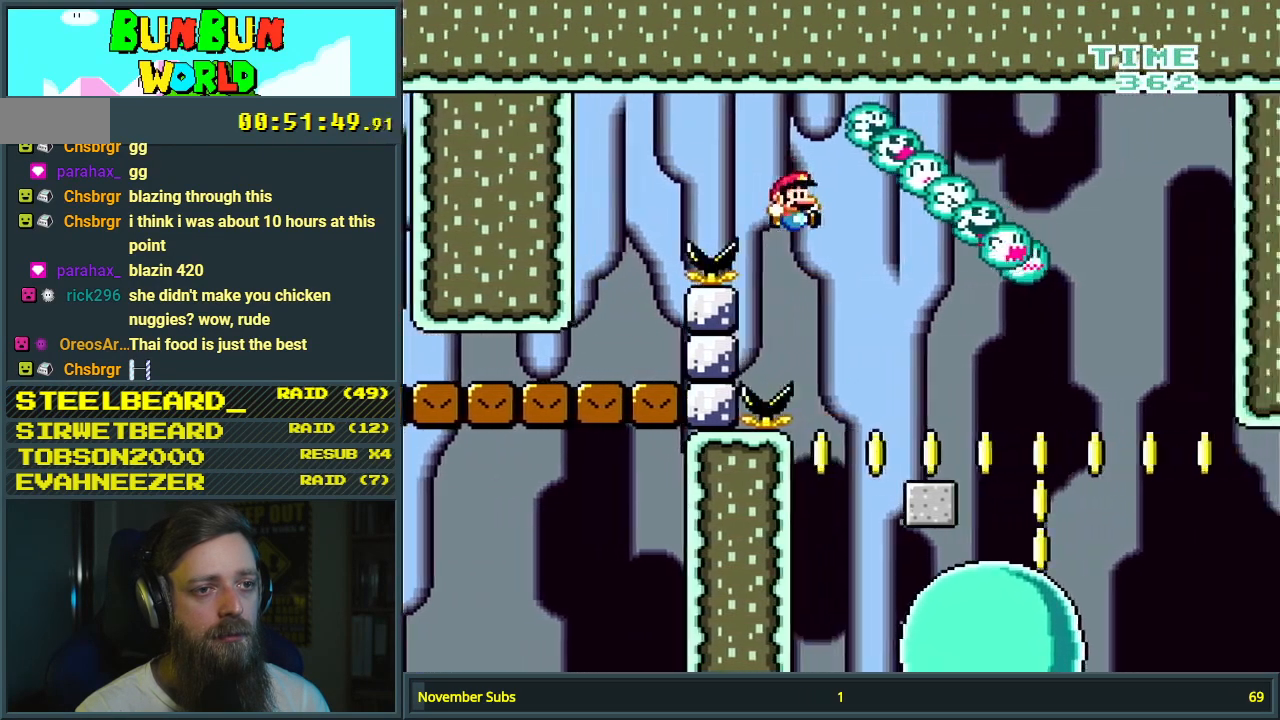
{"buttons": ["X"], "events": [[50, "DPAD_RIGHT", "up"], [67, "B", "up"], [67, "Y", "up"], [217, "DPAD_LEFT", "down"], [317, "DPAD_LEFT", "up"], [333, "DPAD_RIGHT", "down"], [383, "A", "down"], [467, "A", "up"], [500, "DPAD_RIGHT", "up"]]}
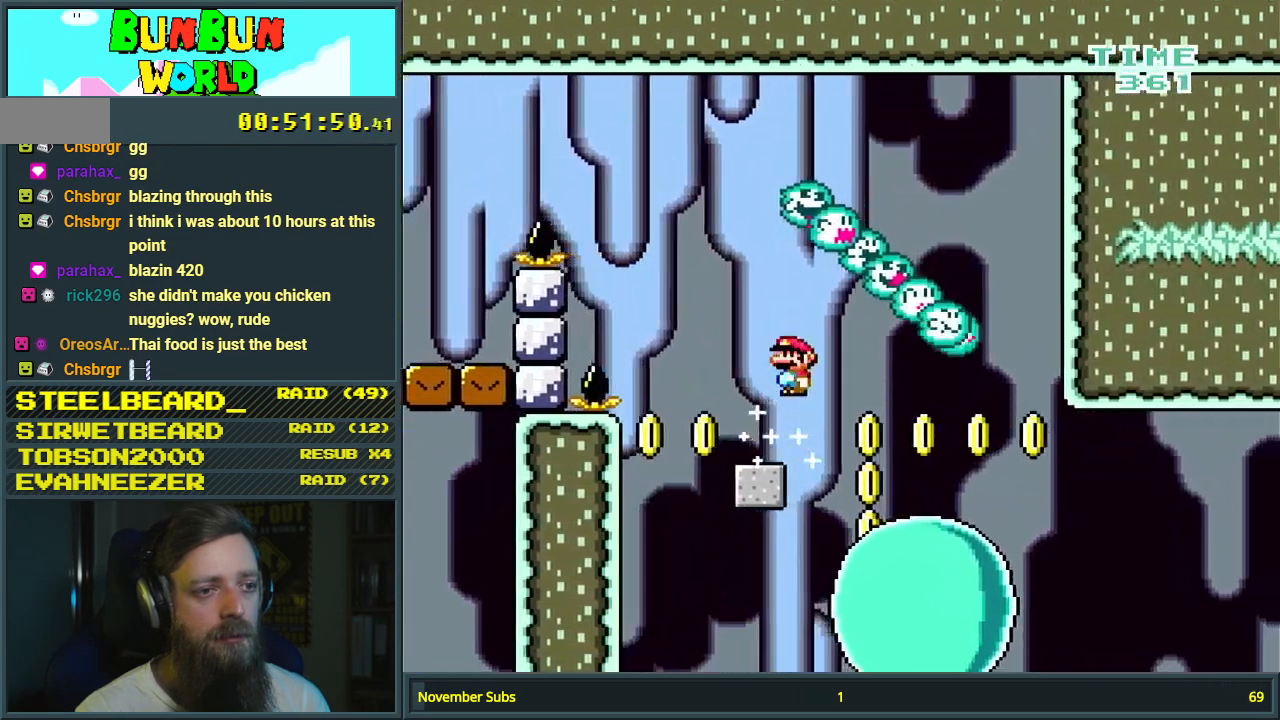
{"buttons": ["X", "DPAD_LEFT"], "events": [[83, "DPAD_RIGHT", "down"], [283, "DPAD_RIGHT", "up"], [500, "DPAD_LEFT", "down"]]}
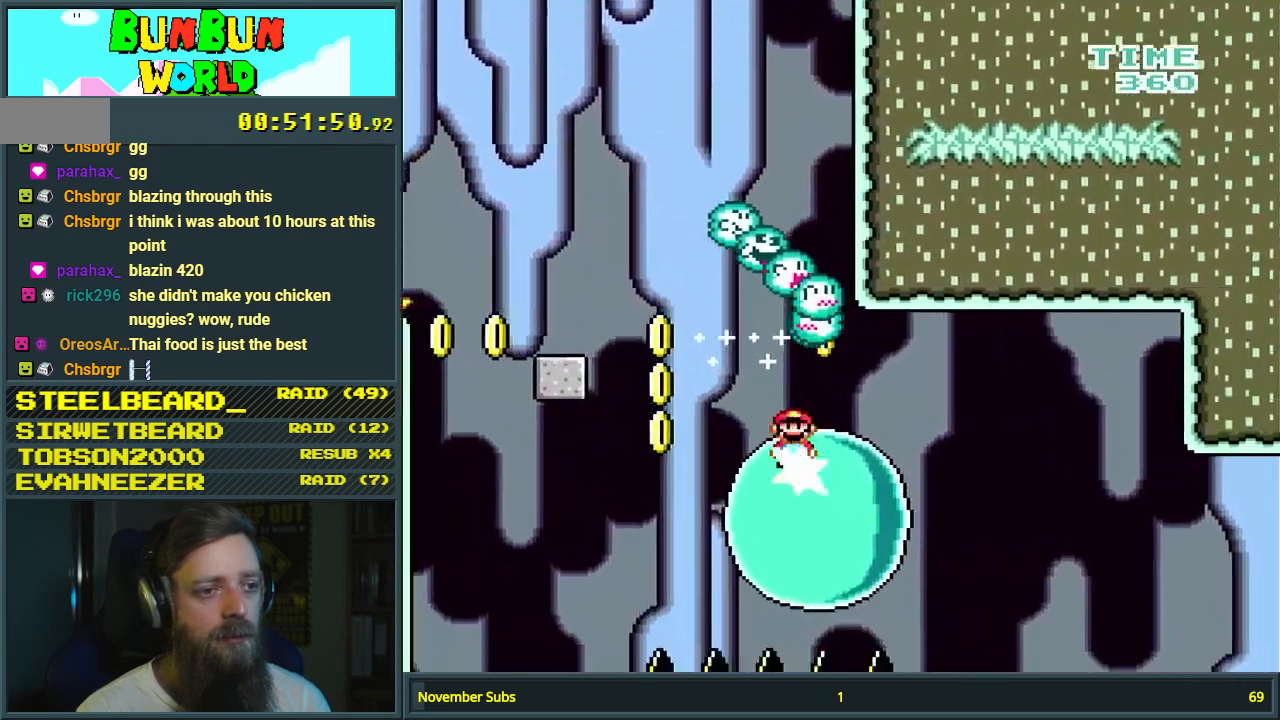
{"buttons": ["X", "DPAD_RIGHT"], "events": [[133, "DPAD_LEFT", "up"], [250, "DPAD_RIGHT", "down"]]}
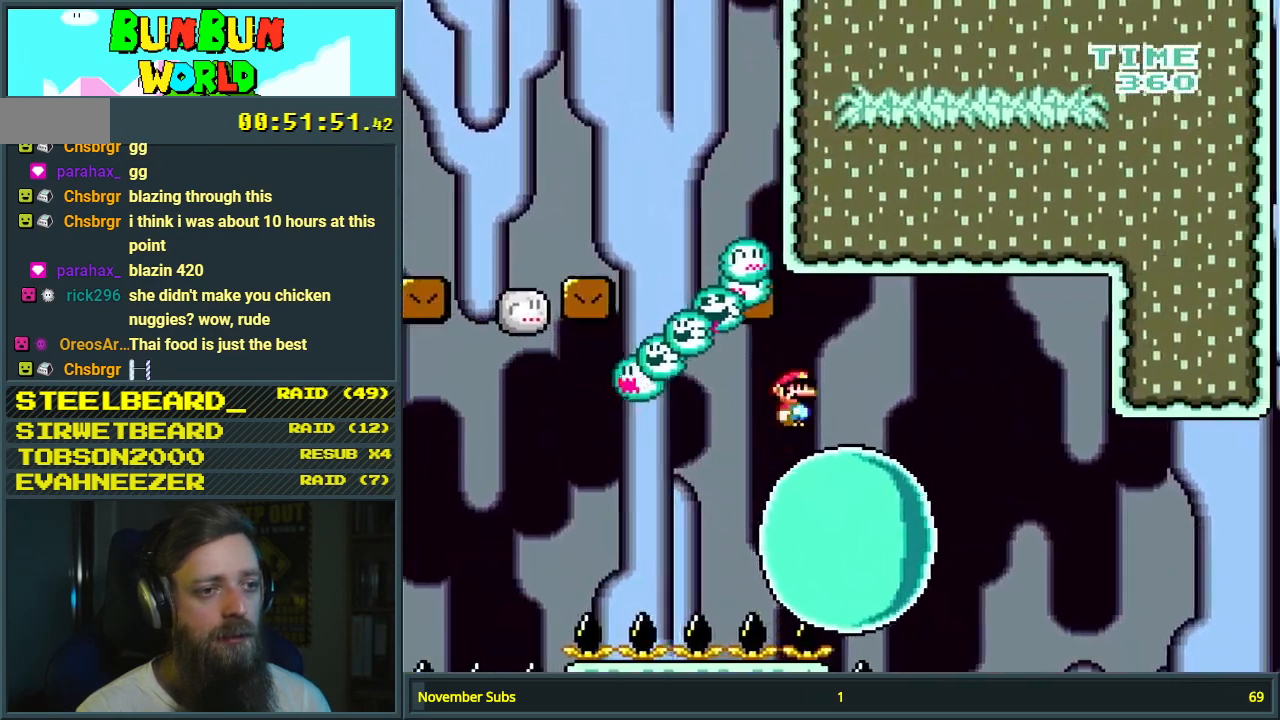
{"buttons": ["X"], "events": [[17, "DPAD_RIGHT", "up"]]}
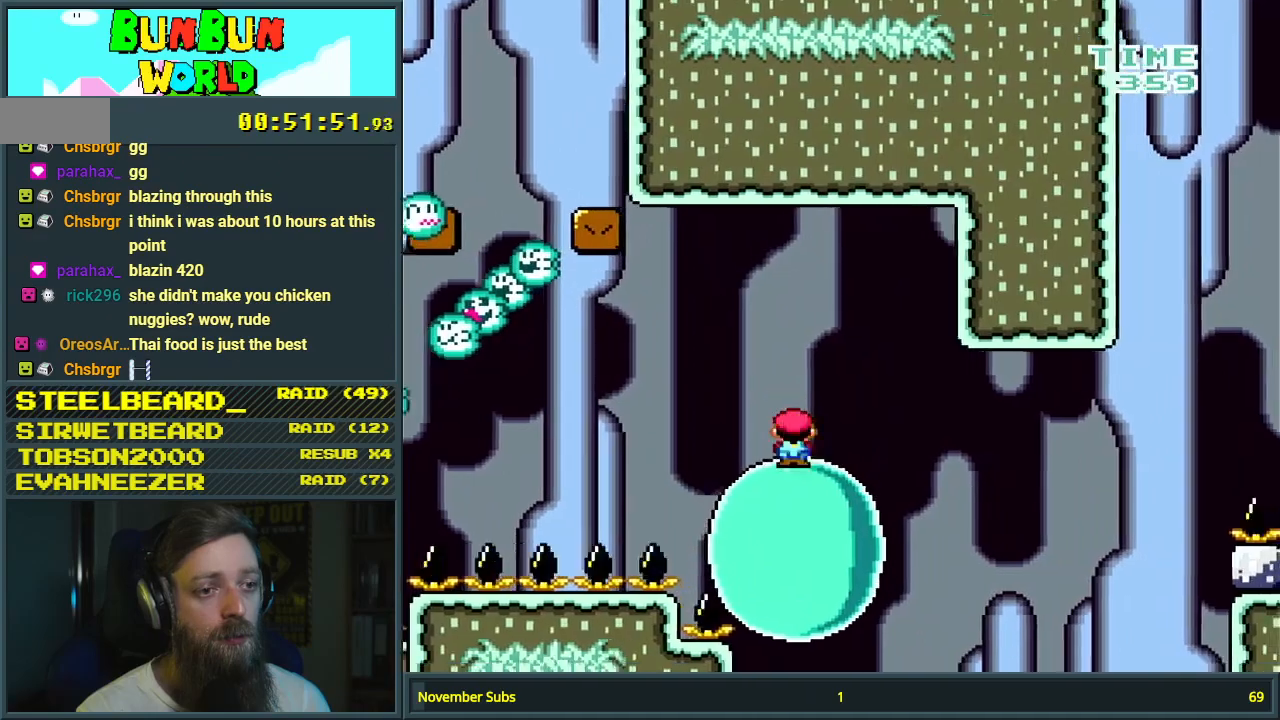
{"buttons": ["X"], "events": [[117, "DPAD_LEFT", "down"], [217, "DPAD_LEFT", "up"], [267, "DPAD_RIGHT", "down"], [417, "DPAD_RIGHT", "up"]]}
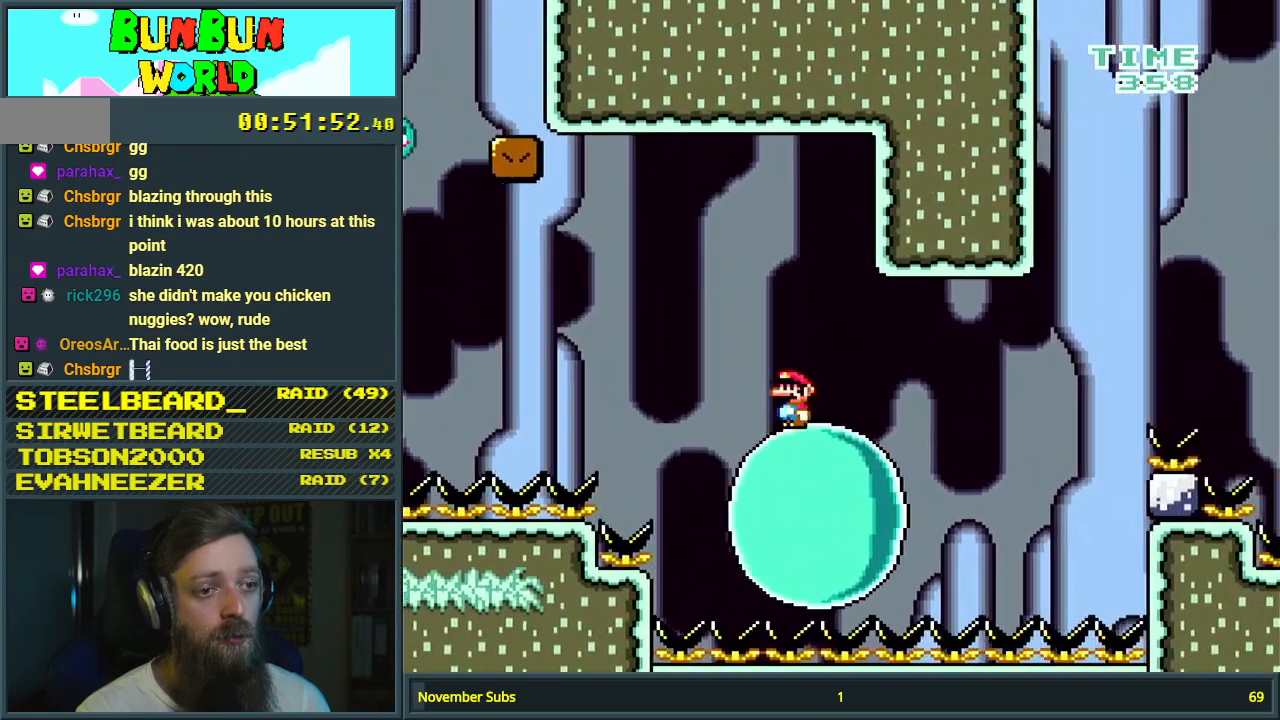
{"buttons": ["X"], "events": []}